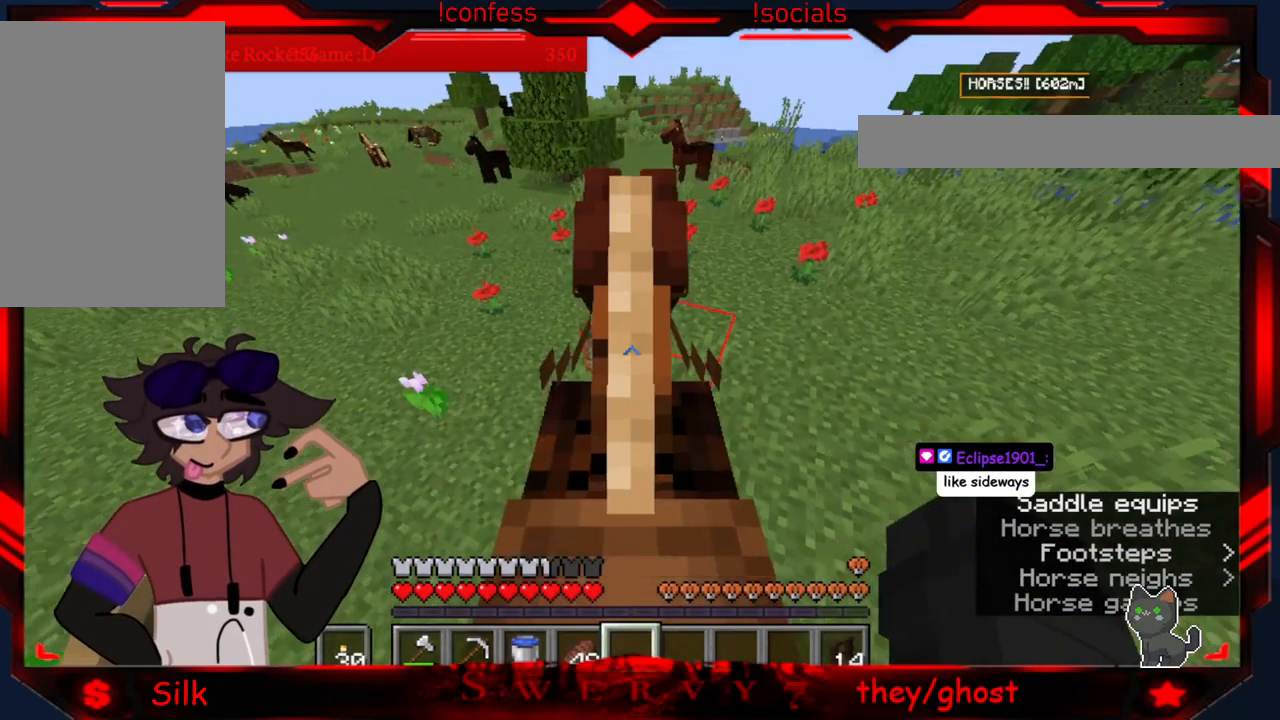
Gameplay with keyboard and mouse; each line is a JSON object with the keys and mouse buttons held at the frame after it. "events" lists presses ("down") and releases ("up") of "a", "d", "s", "mouse_left" and "mouse_right" between this image and that frame as [ms after this image, input, new state], when the widget could be followed in between. "mouse_left", "mouse_right" = the "left", "right" buttons of the "mouse" list. No other keys are recorded. Fast repeated clicks can show as one long hold. Mouse movement is not recorded.
{"keys": [], "mouse": [], "events": []}
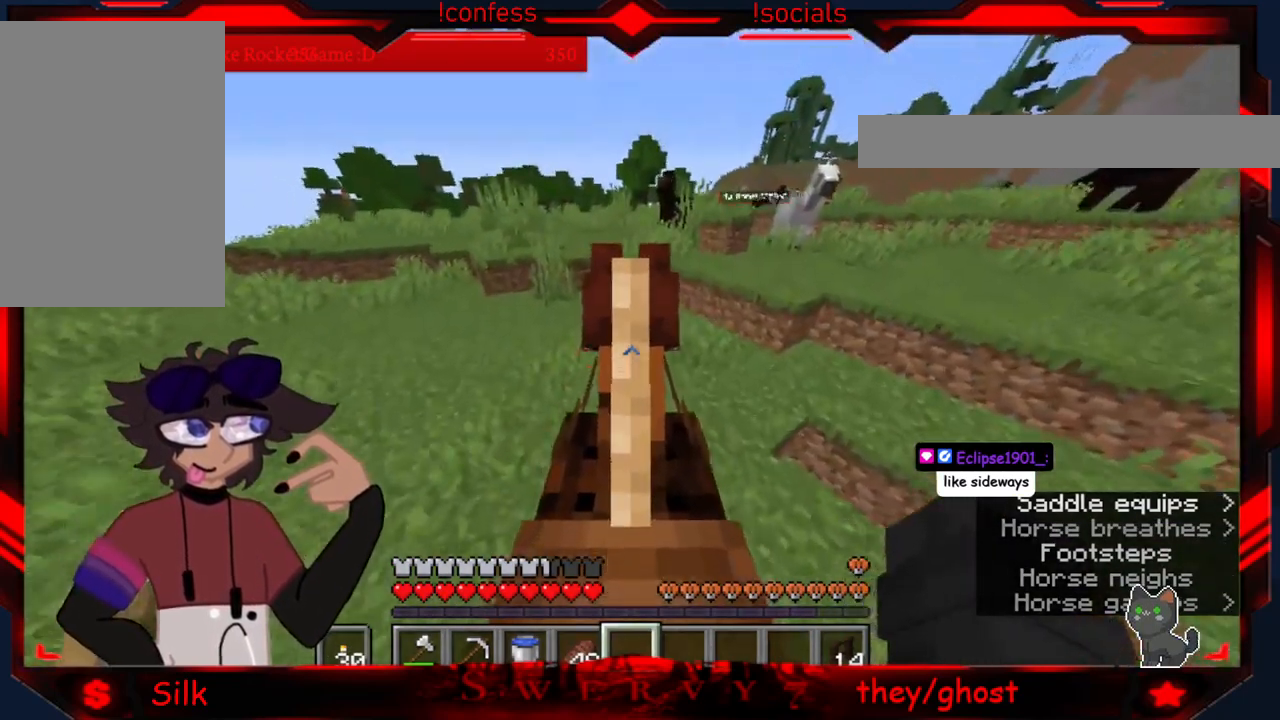
{"keys": [], "mouse": [], "events": []}
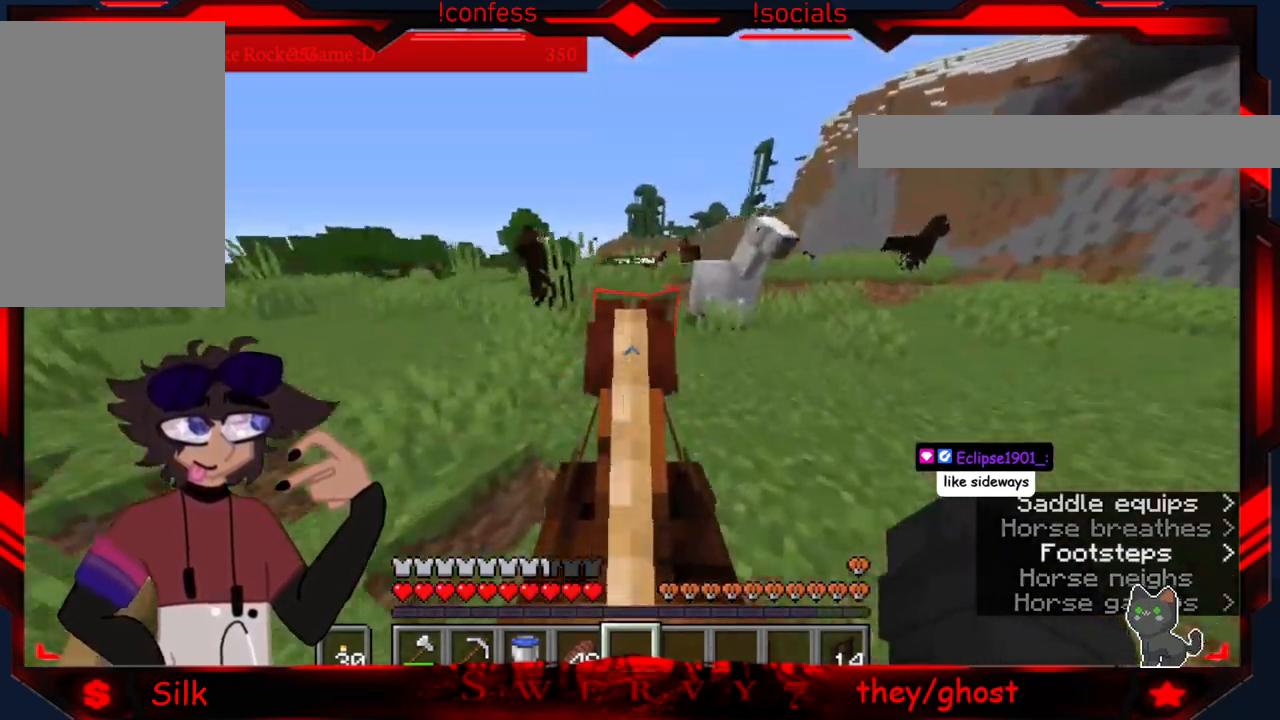
{"keys": ["a"], "mouse": [], "events": [[250, "a", "down"]]}
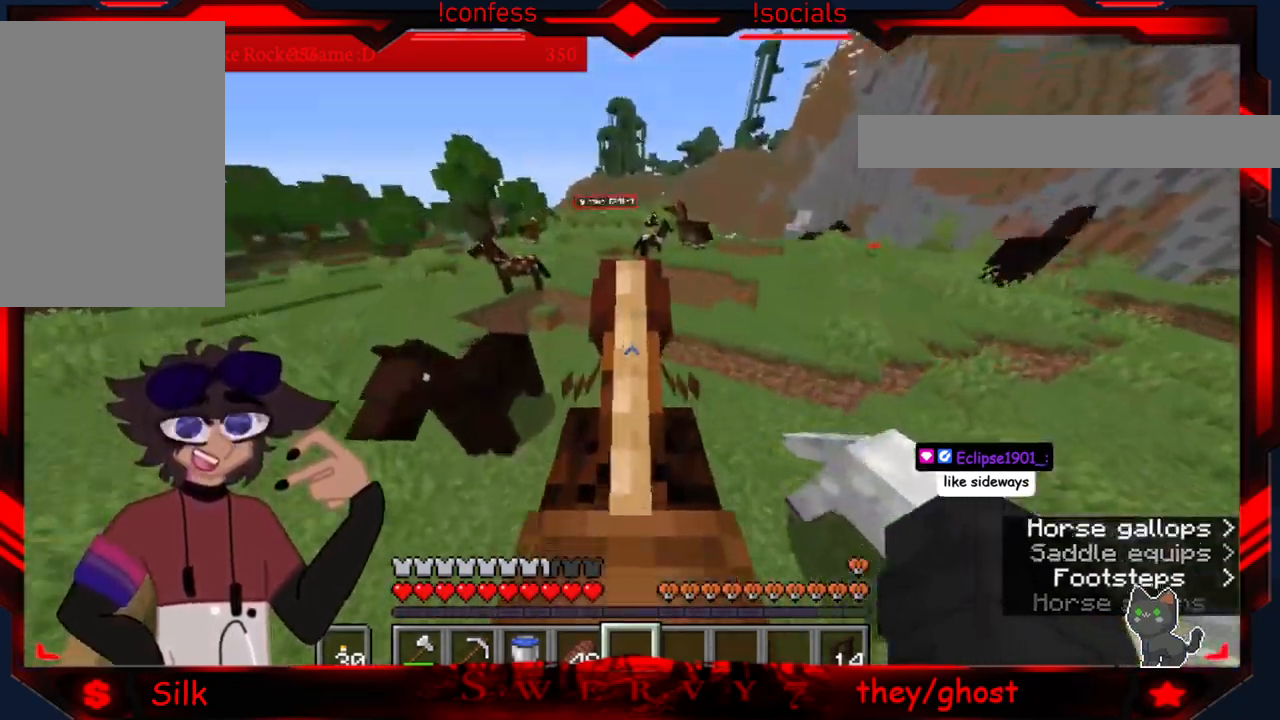
{"keys": [], "mouse": [], "events": [[267, "a", "up"]]}
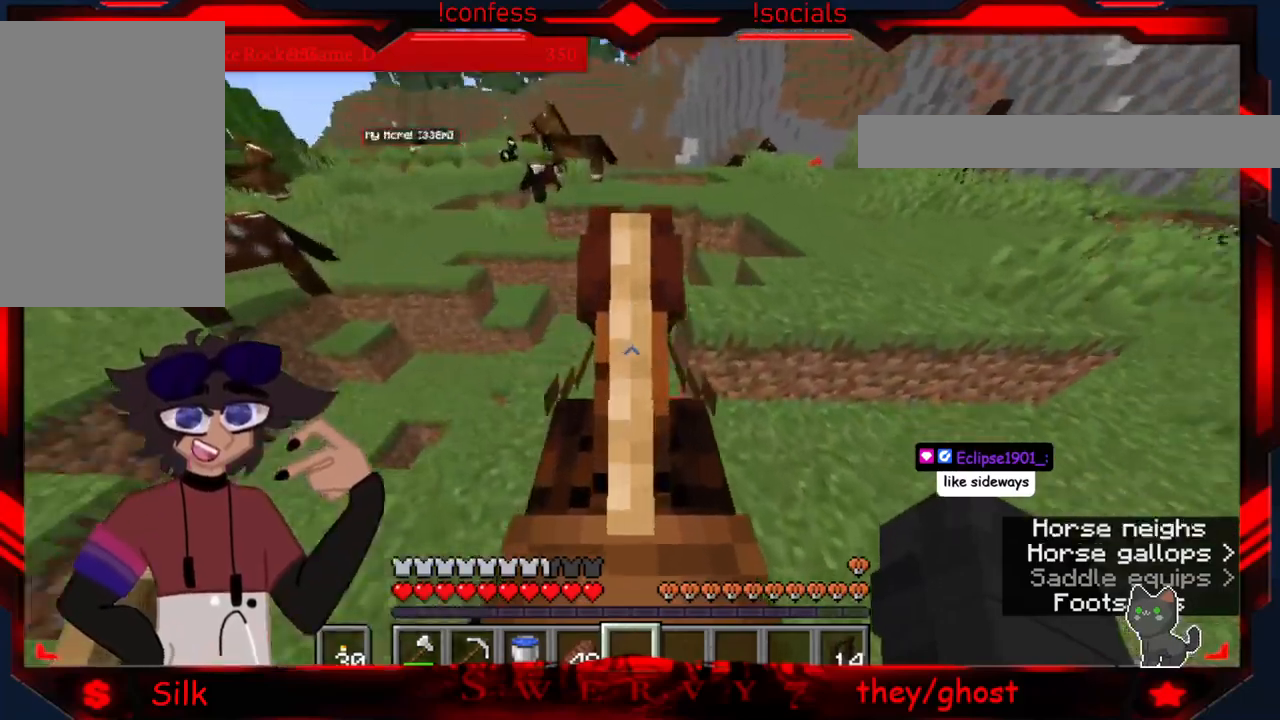
{"keys": ["d"], "mouse": [], "events": [[333, "d", "down"]]}
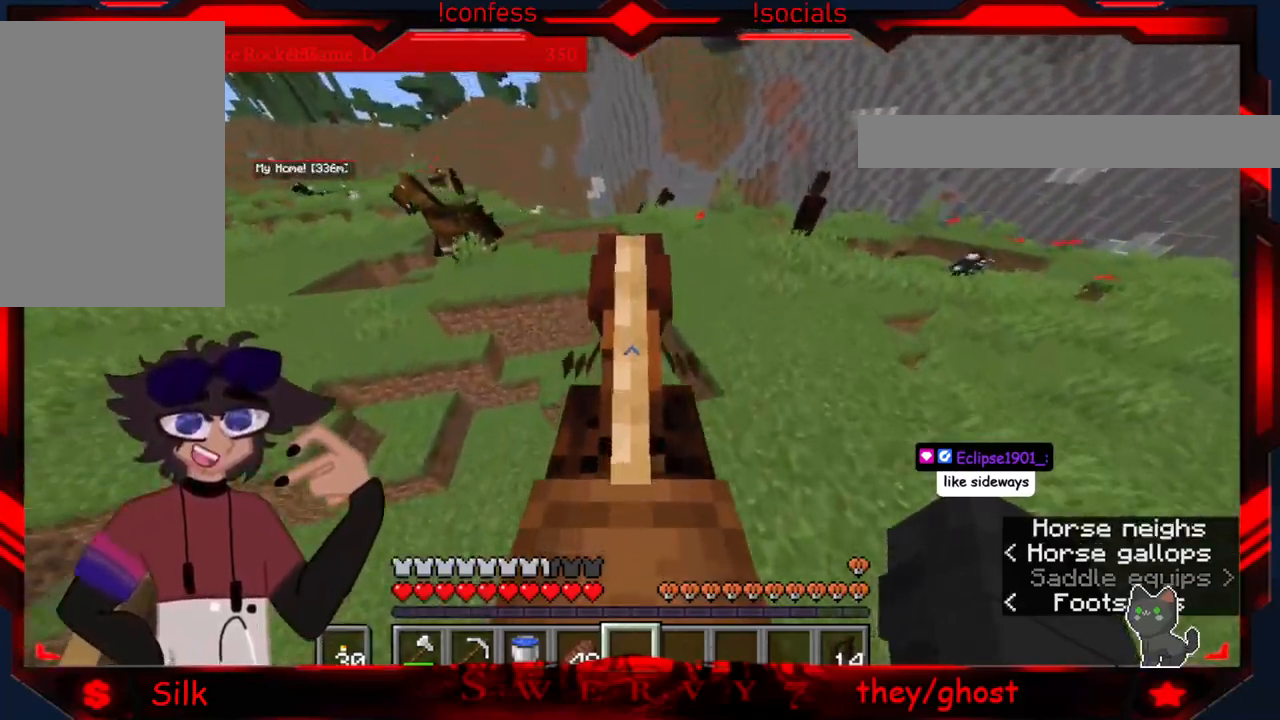
{"keys": [], "mouse": [], "events": [[433, "d", "up"]]}
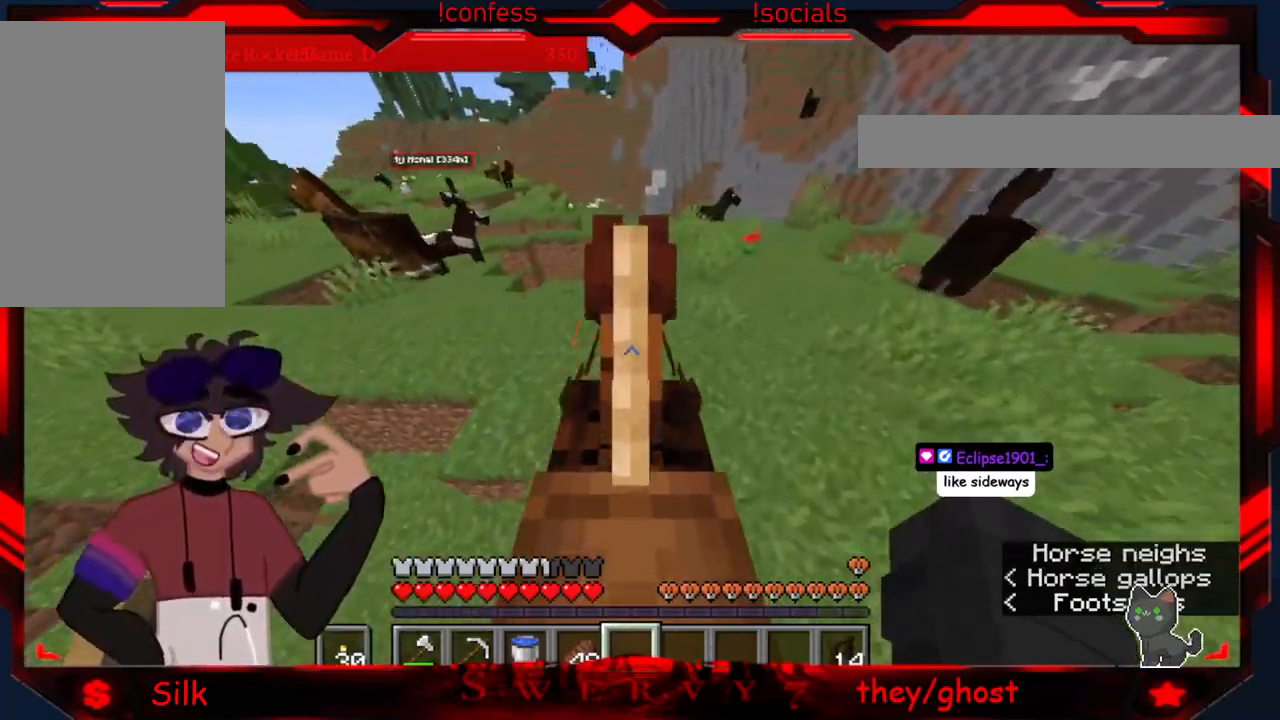
{"keys": [], "mouse": [], "events": []}
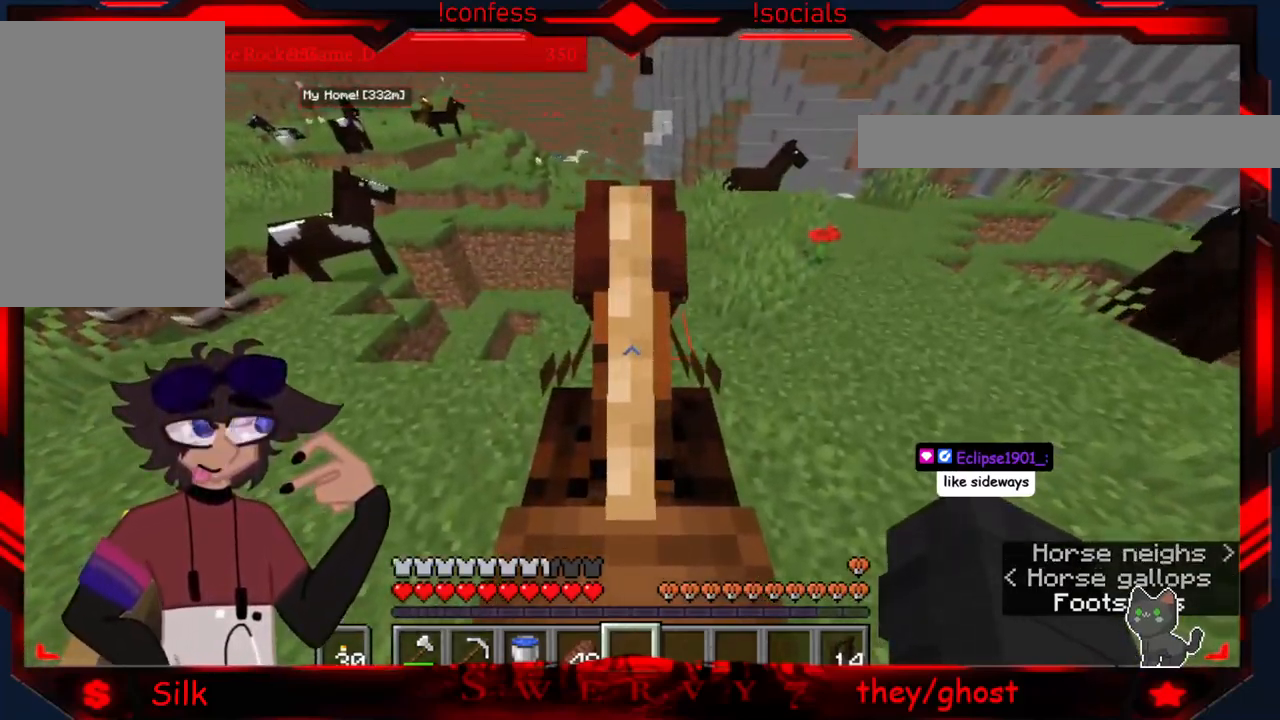
{"keys": [], "mouse": [], "events": []}
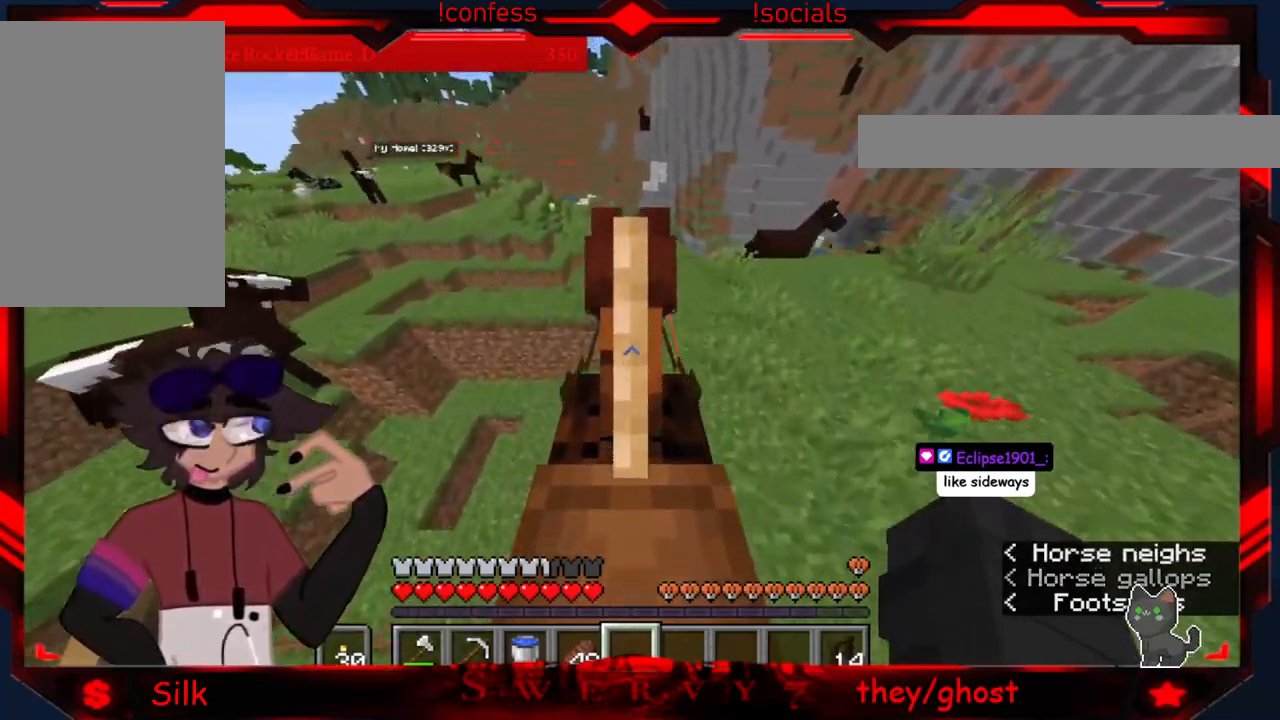
{"keys": ["a"], "mouse": [], "events": [[500, "a", "down"]]}
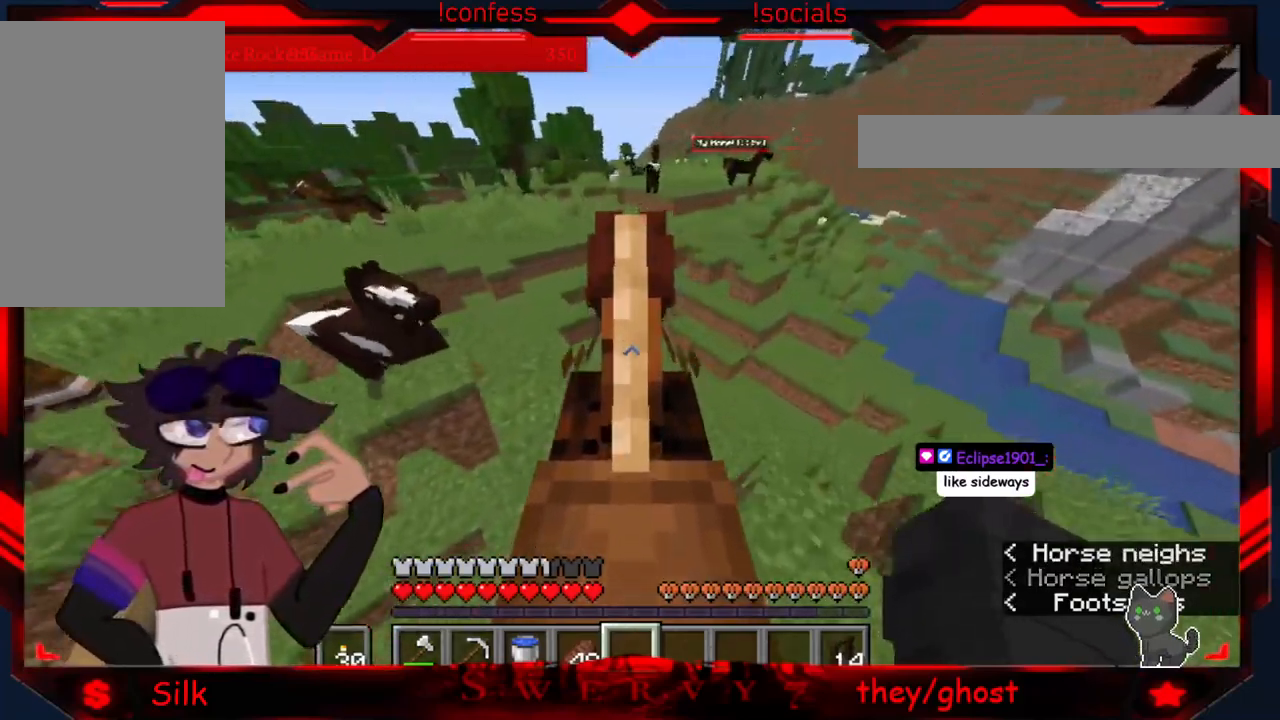
{"keys": ["a"], "mouse": [], "events": []}
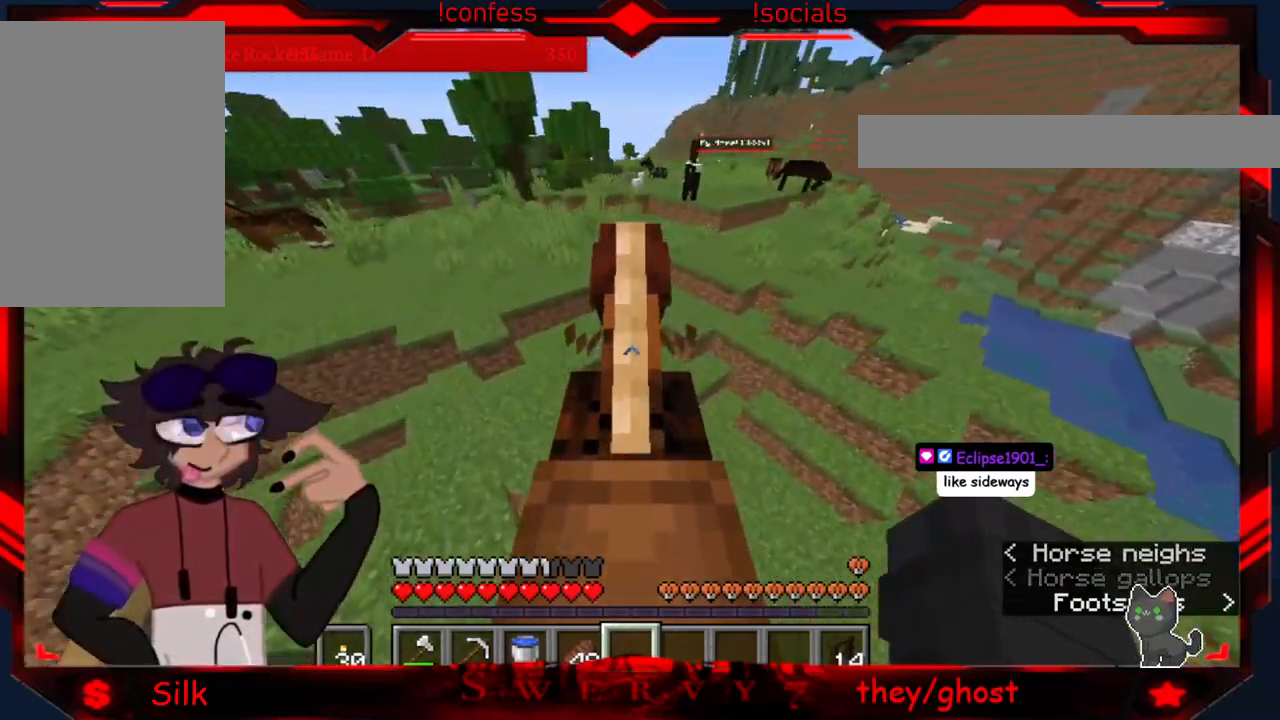
{"keys": [], "mouse": [], "events": [[133, "a", "up"]]}
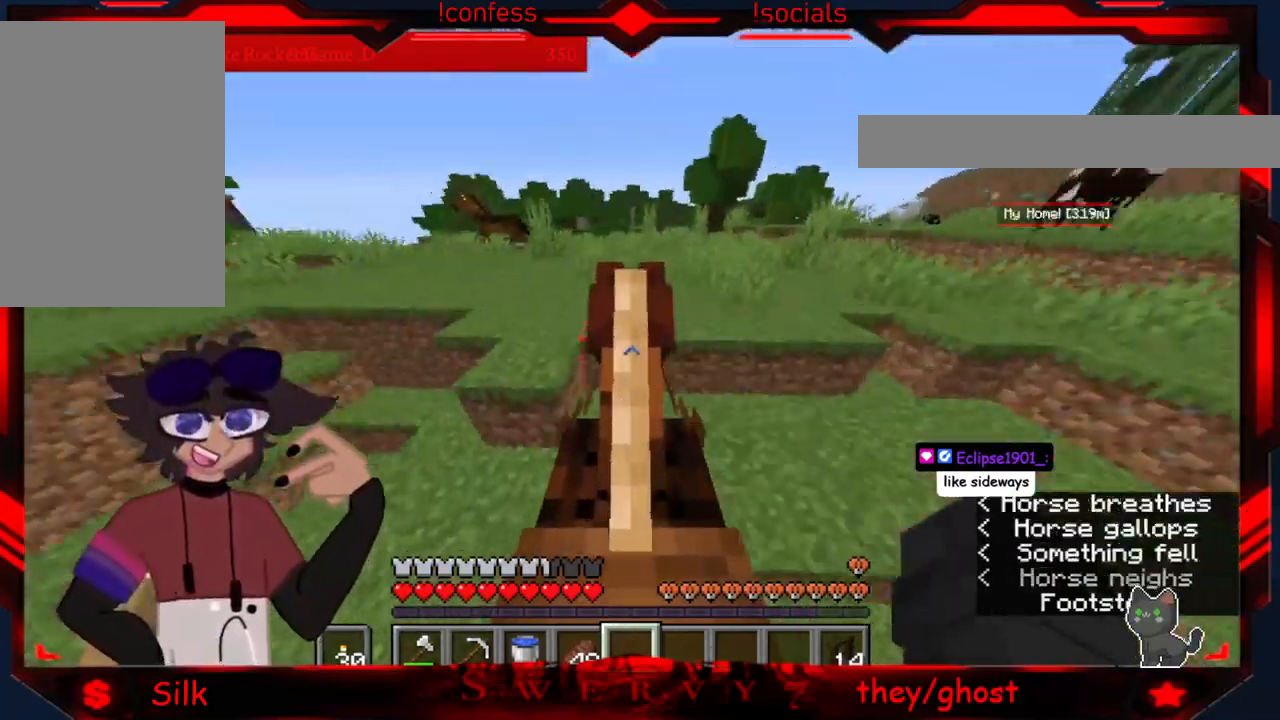
{"keys": [], "mouse": [], "events": []}
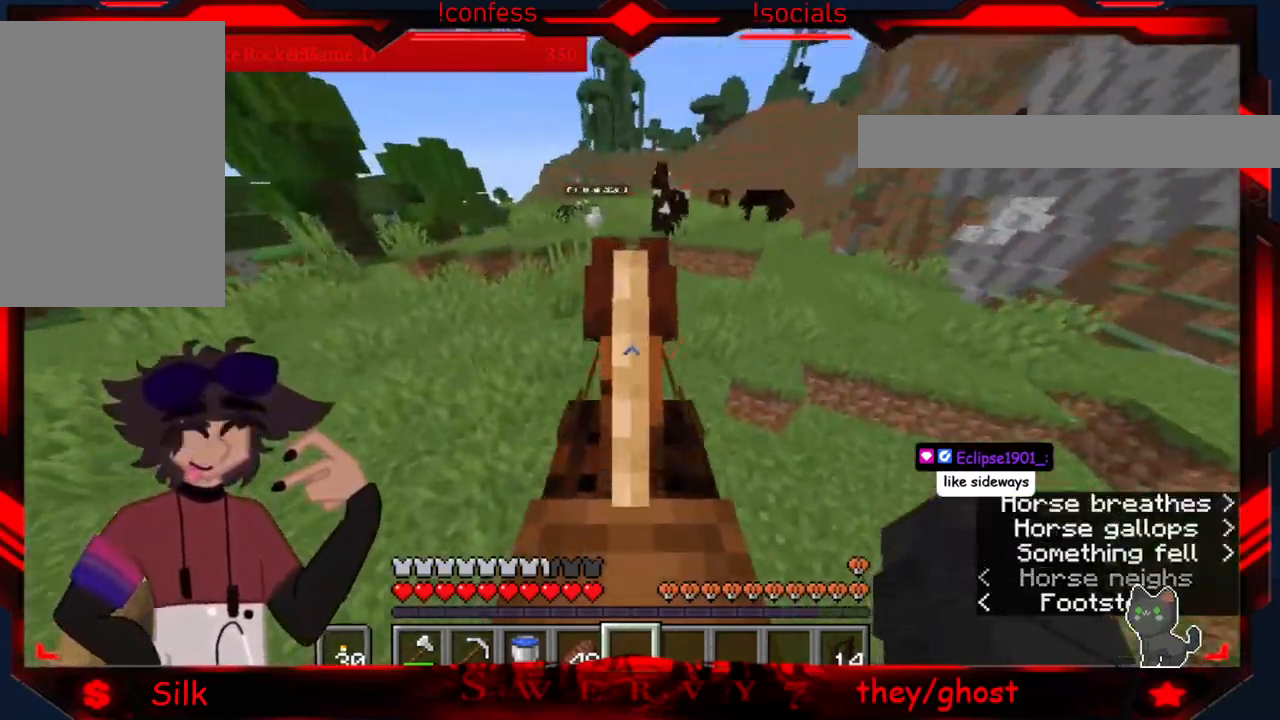
{"keys": [], "mouse": [], "events": []}
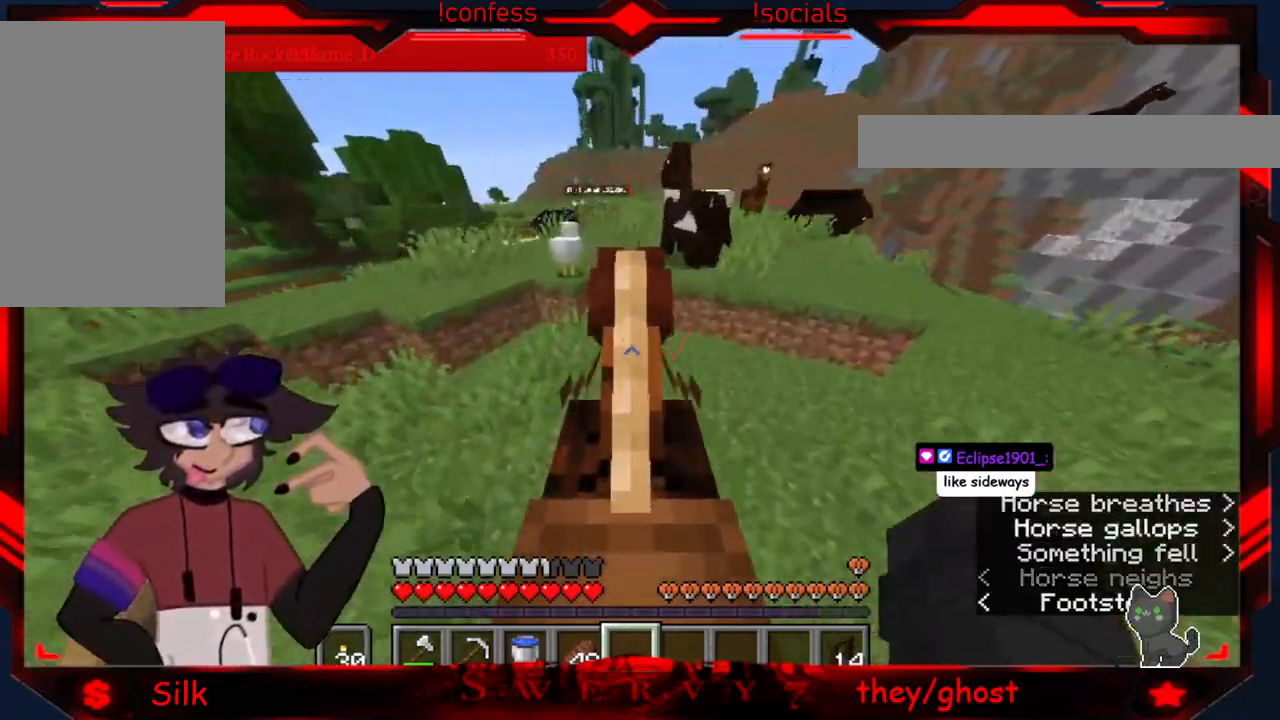
{"keys": ["a"], "mouse": [], "events": [[250, "a", "down"]]}
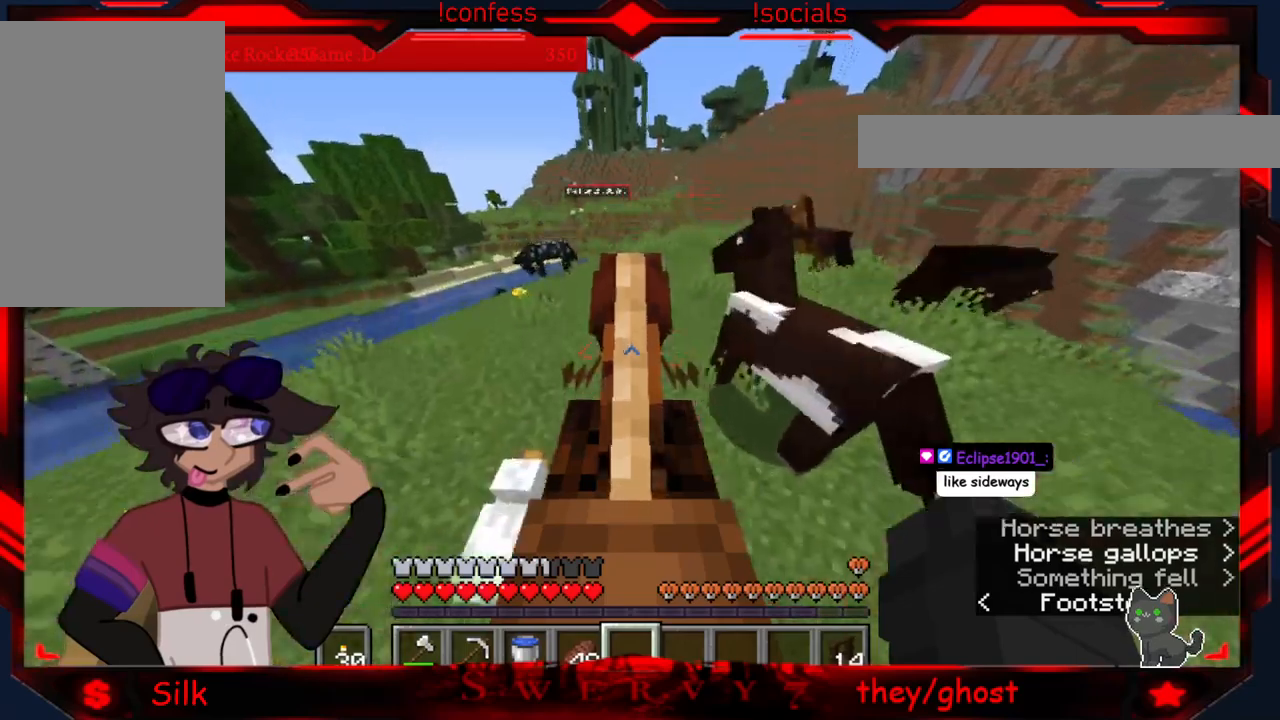
{"keys": [], "mouse": [], "events": [[300, "a", "up"]]}
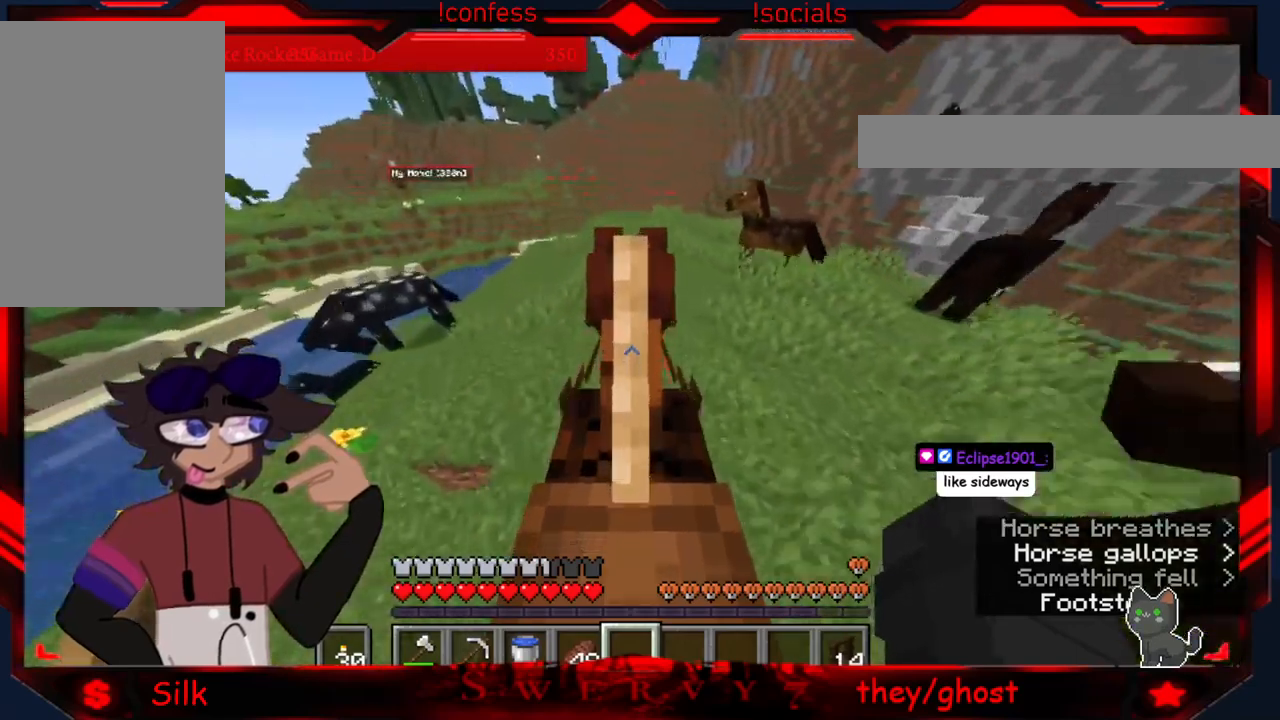
{"keys": ["a"], "mouse": [], "events": [[450, "a", "down"]]}